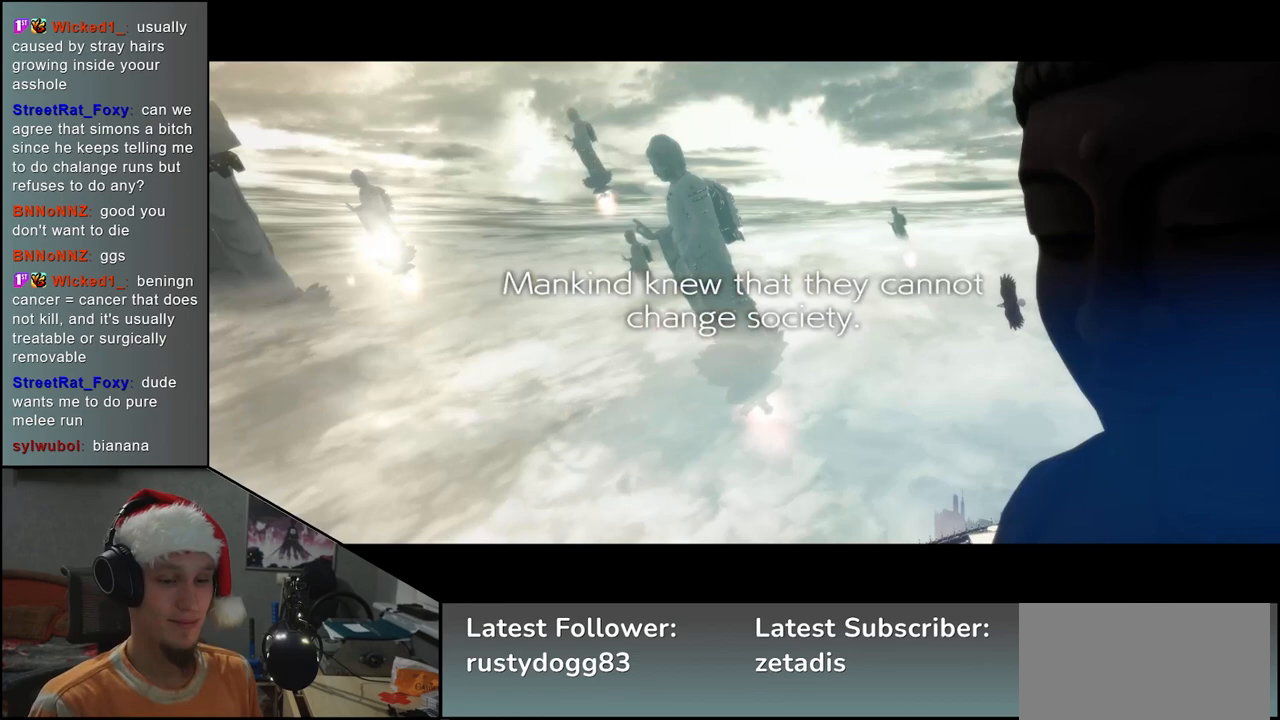
Gameplay with a controller (arcade stick); each line is a JSON object with the inputs held at the frame after it. "events" lists button and stick changes between this image and that frame as [ms after this image, input, new state], when the widget could be followed in between. Not read: L3 R3.
{"buttons": [], "left_stick": "left", "events": [[83, "left_stick", "left"]]}
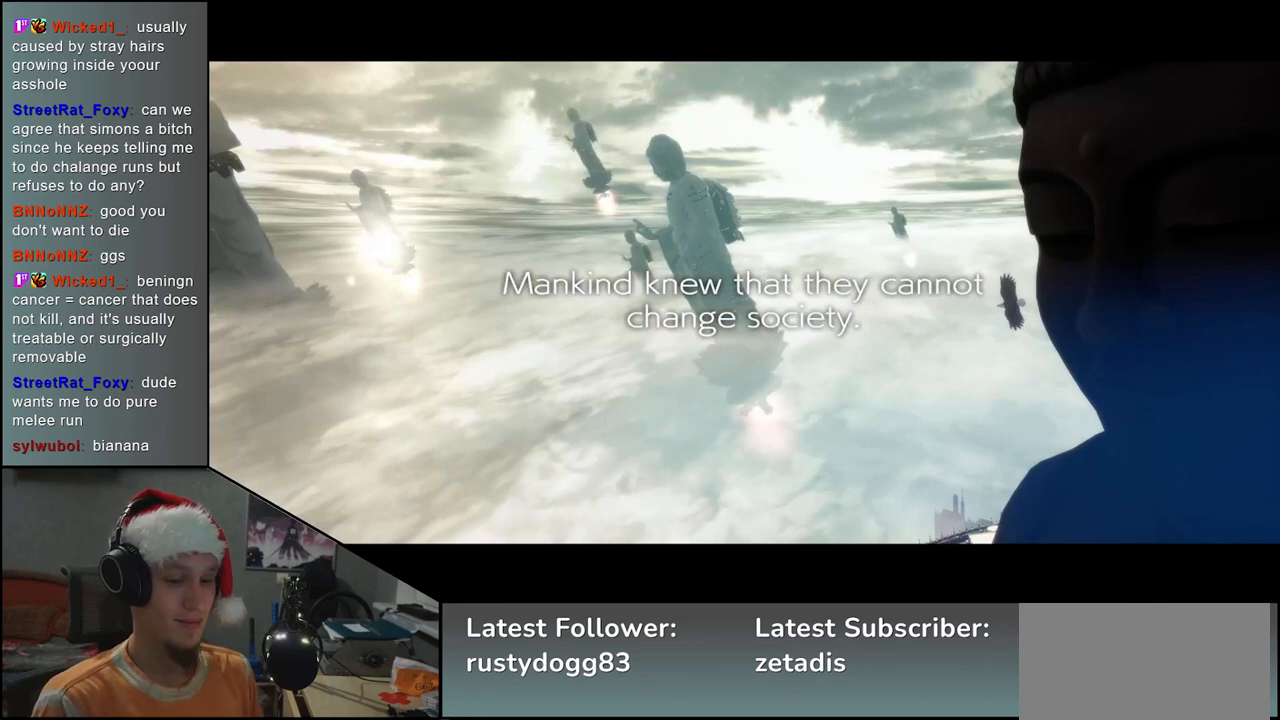
{"buttons": [], "left_stick": "left", "events": []}
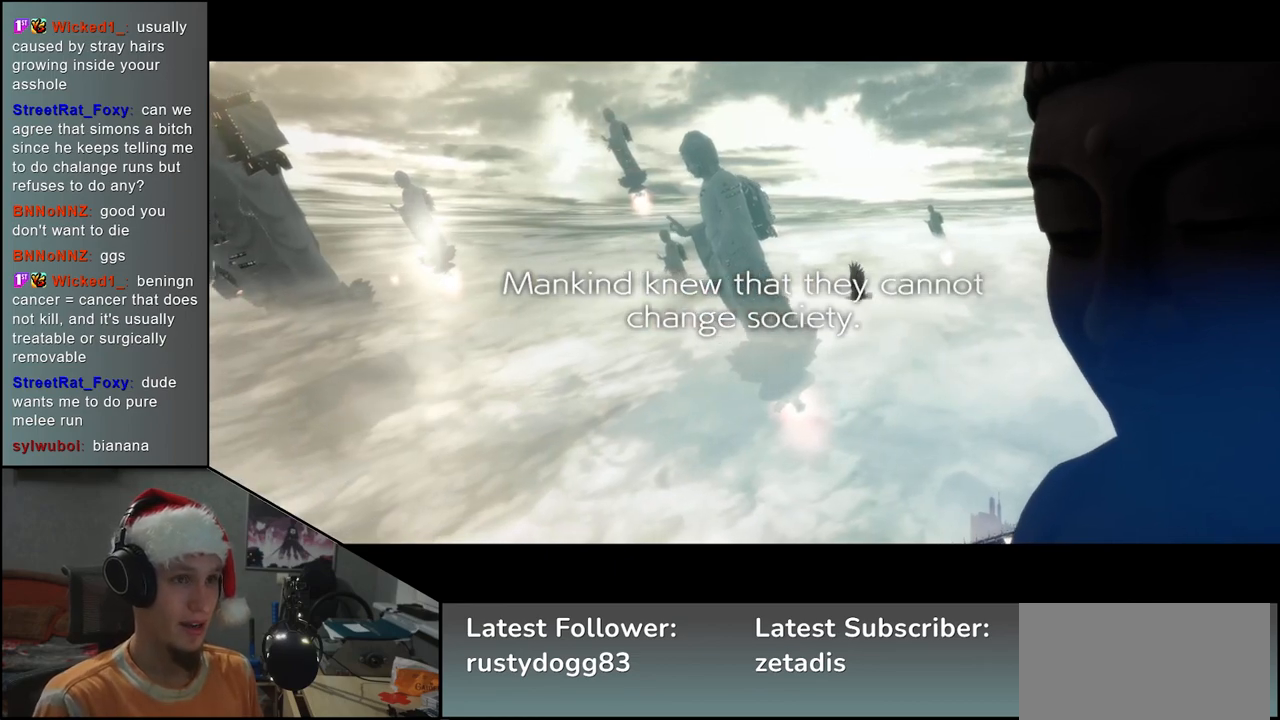
{"buttons": [], "left_stick": "left", "events": []}
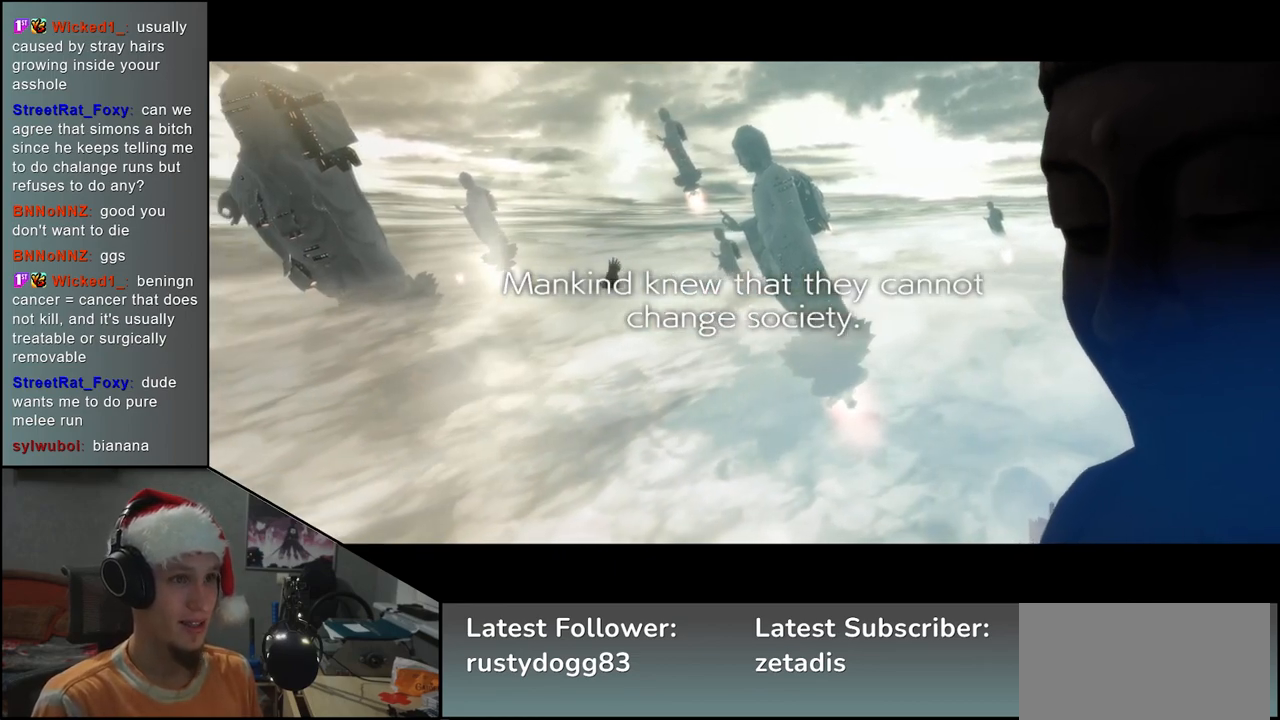
{"buttons": [], "left_stick": "left", "events": []}
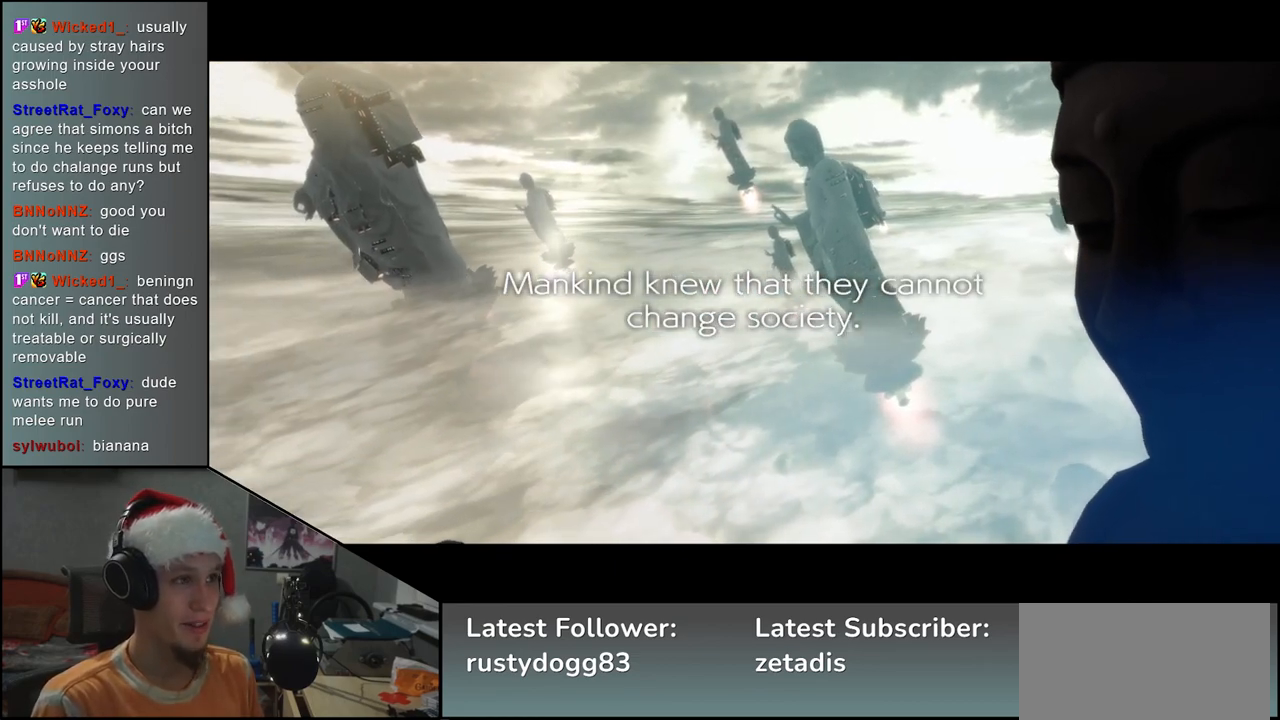
{"buttons": [], "left_stick": "left", "events": []}
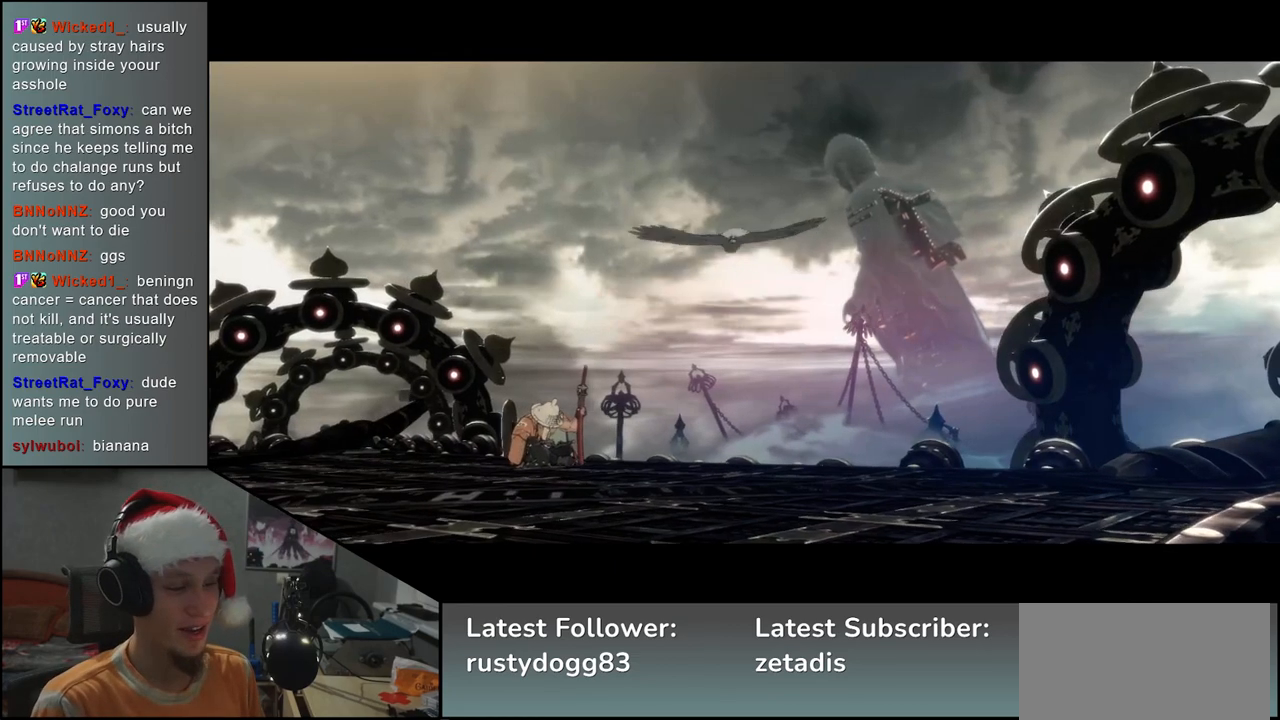
{"buttons": [], "left_stick": "left", "events": []}
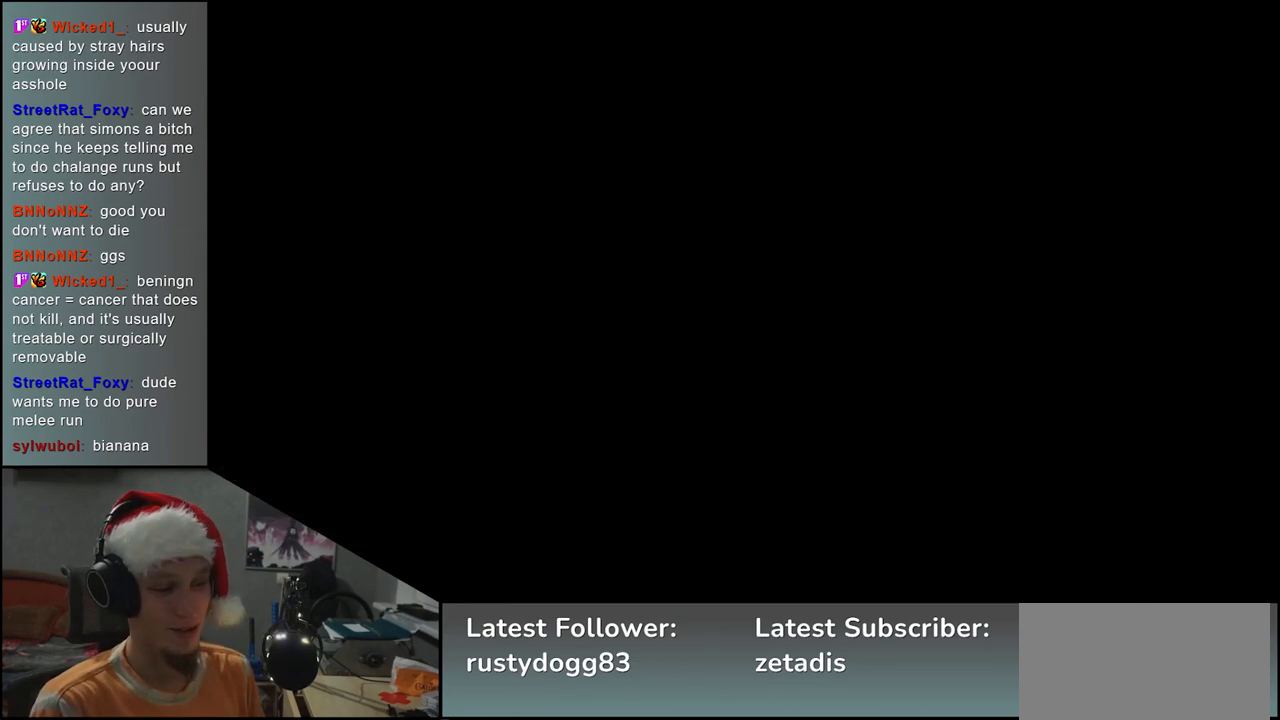
{"buttons": [], "left_stick": "left", "events": []}
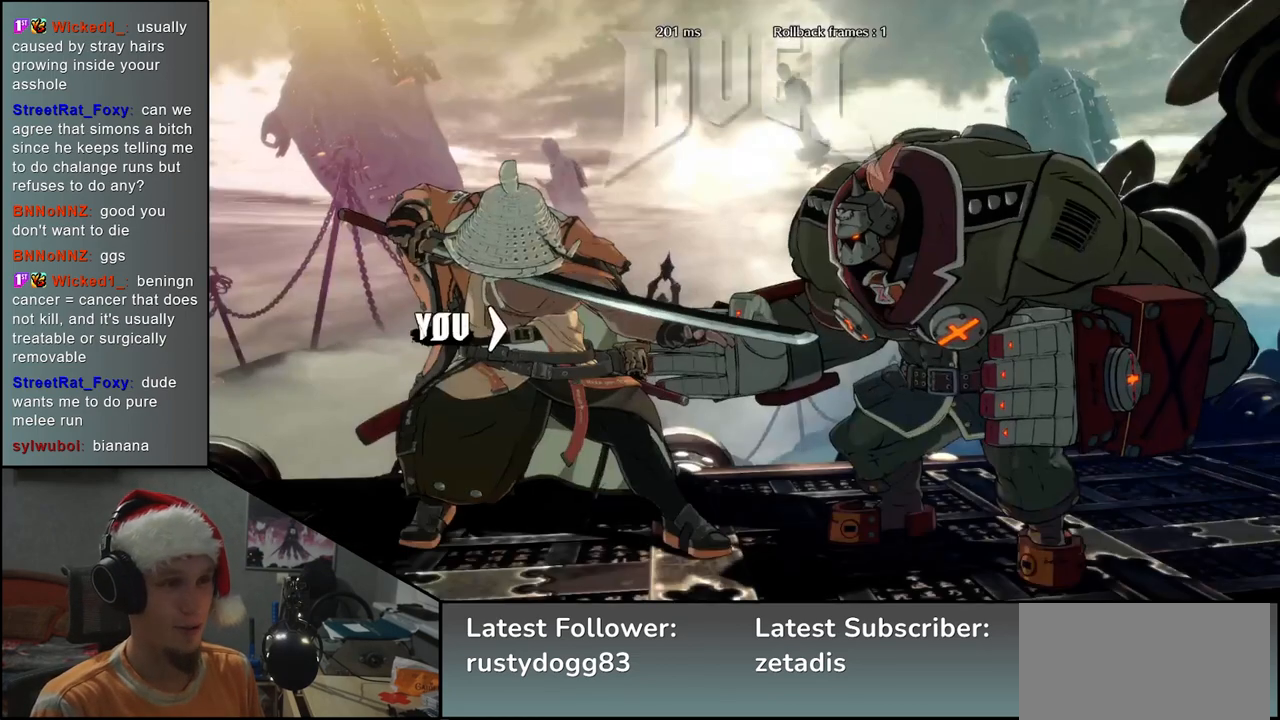
{"buttons": [], "left_stick": "left", "events": []}
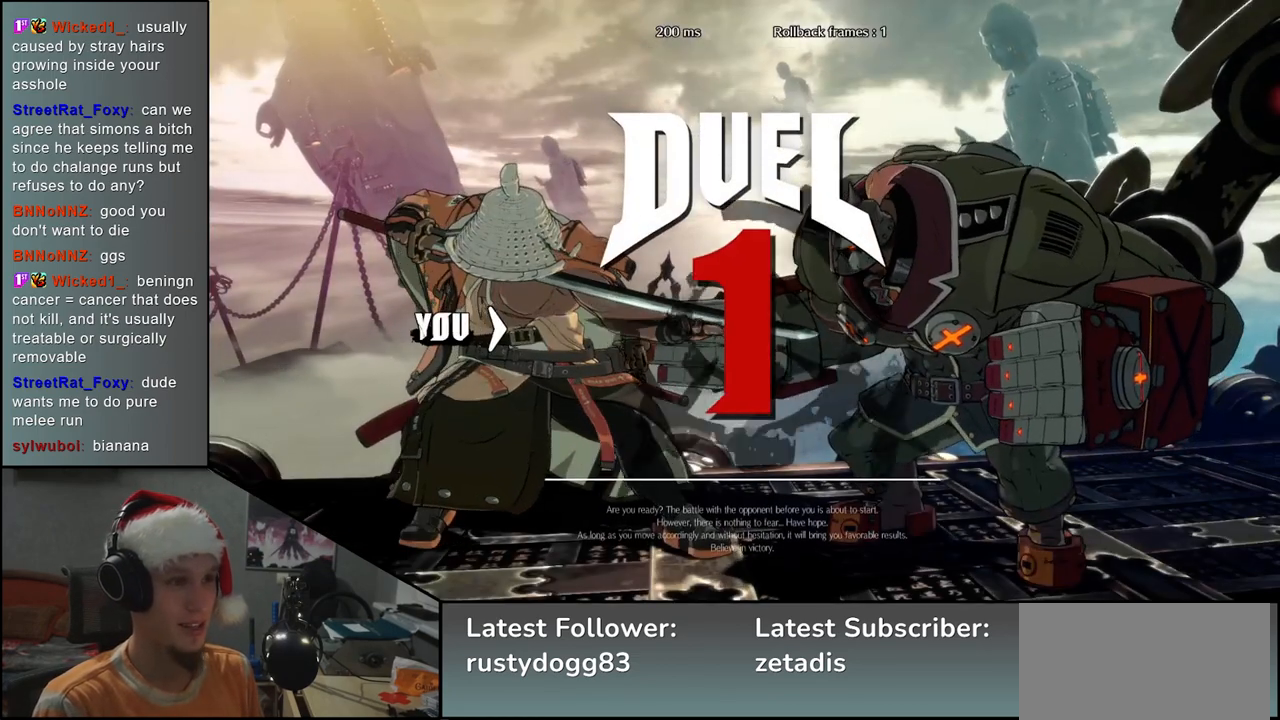
{"buttons": [], "left_stick": "left", "events": []}
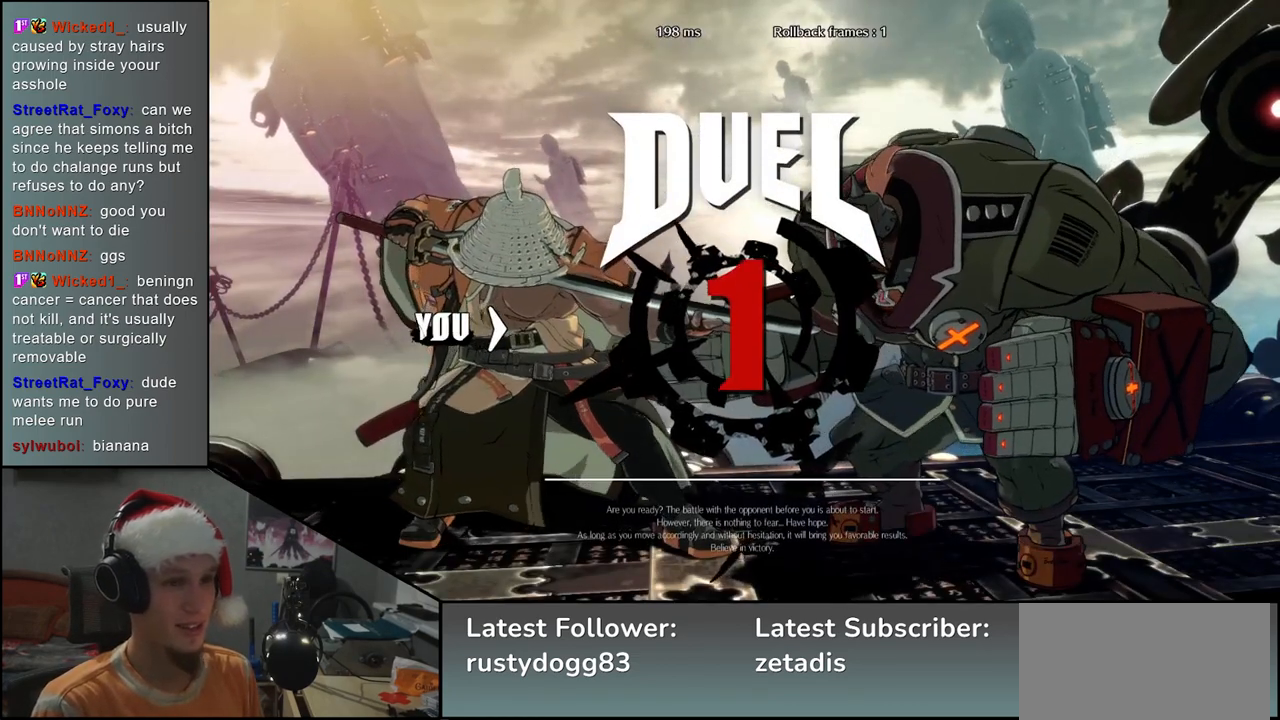
{"buttons": [], "left_stick": "left", "events": []}
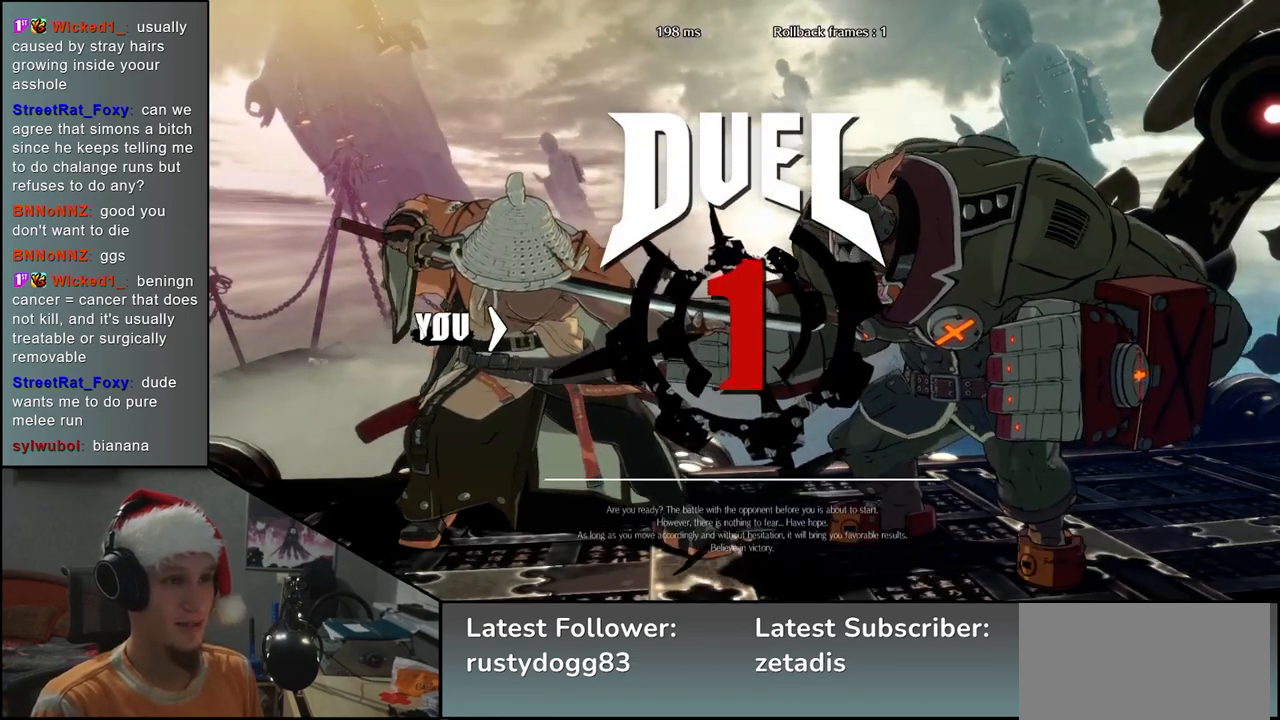
{"buttons": [], "left_stick": "left", "events": []}
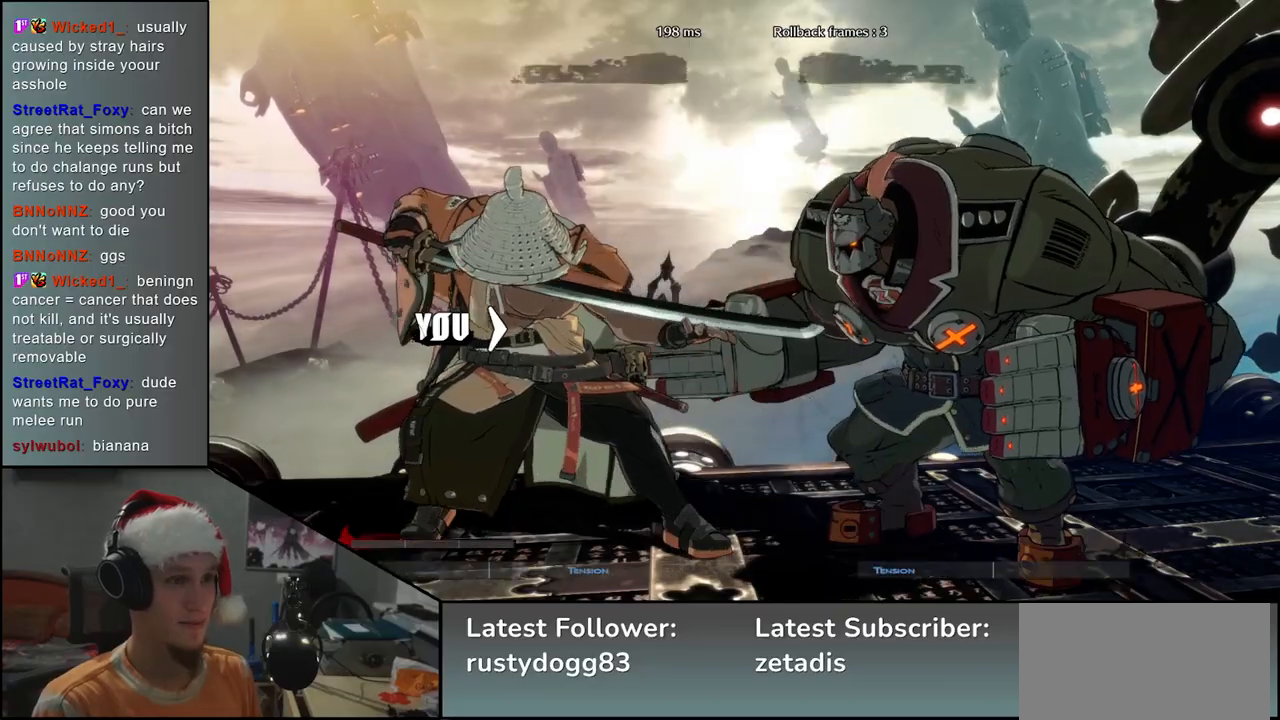
{"buttons": [], "left_stick": "left", "events": []}
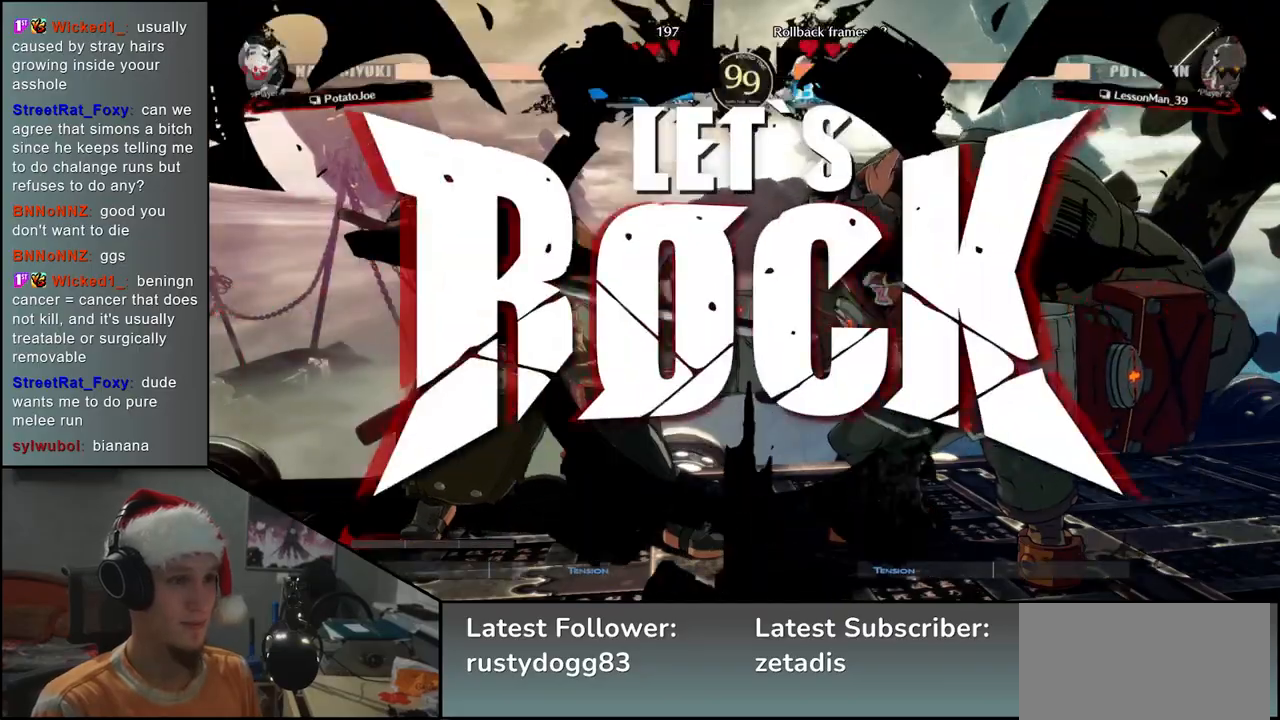
{"buttons": [], "left_stick": "up-right", "events": [[383, "left_stick", "up-right"]]}
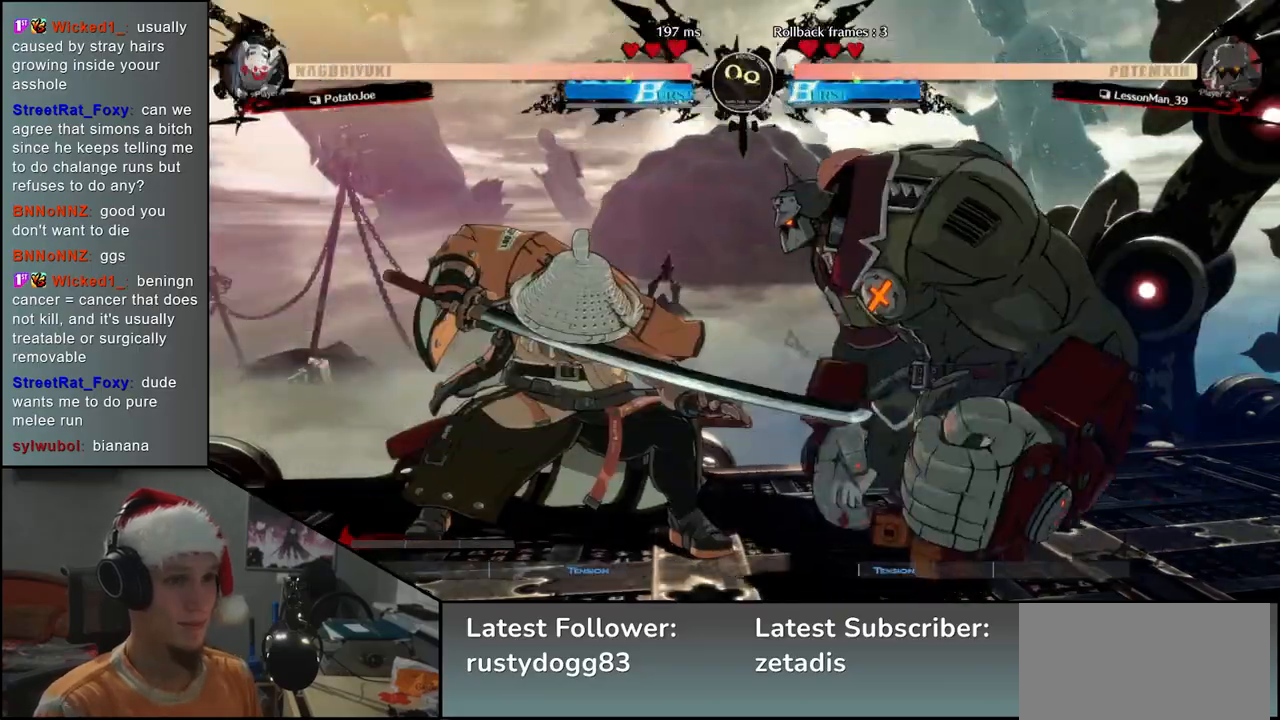
{"buttons": [], "left_stick": "center", "events": [[200, "L2", "down"], [217, "left_stick", "center"], [283, "L2", "up"], [333, "L2", "down"], [417, "L2", "up"]]}
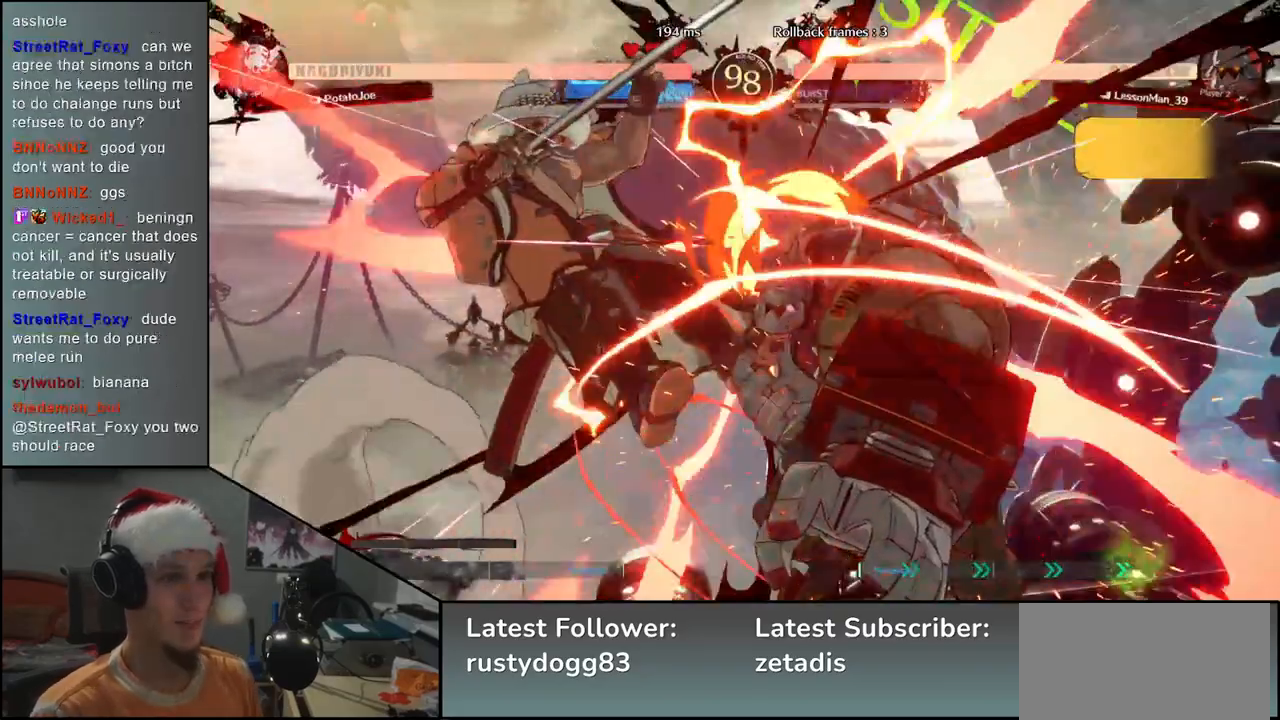
{"buttons": [], "left_stick": "left", "events": [[83, "left_stick", "left"], [133, "TRIANGLE", "down"], [200, "left_stick", "down-left"], [217, "TRIANGLE", "up"], [383, "left_stick", "left"]]}
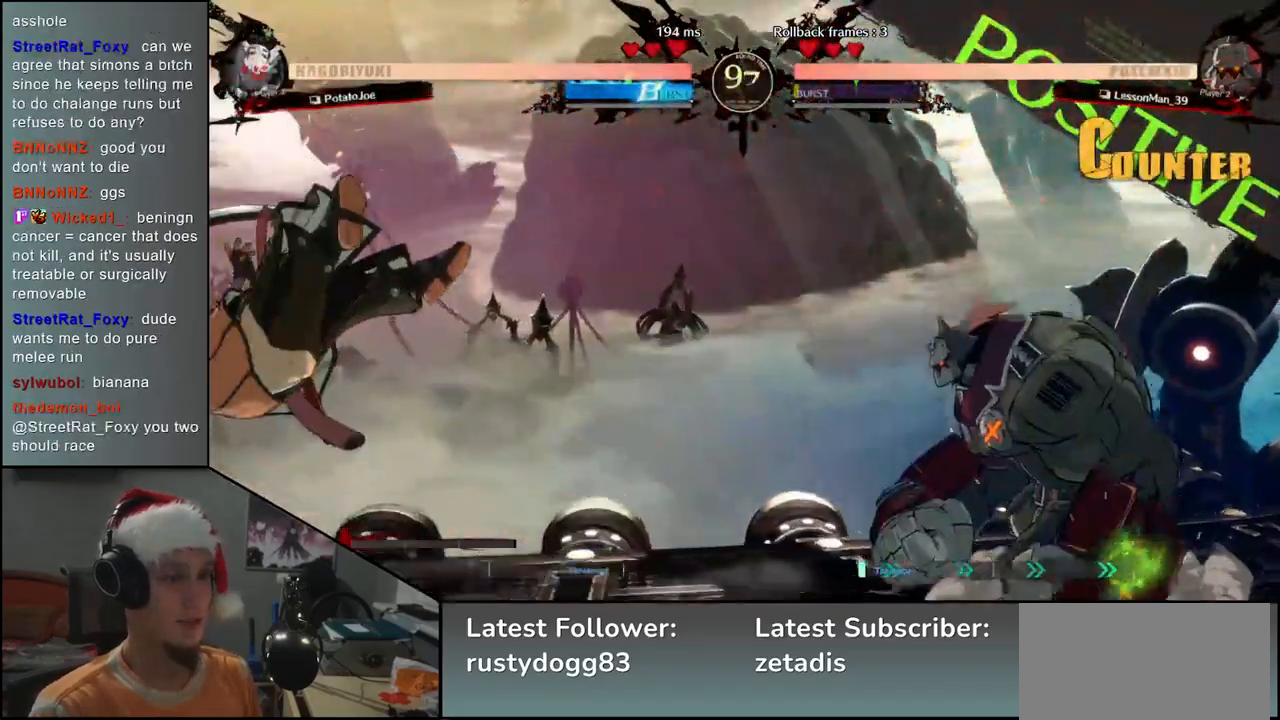
{"buttons": [], "left_stick": "left", "events": []}
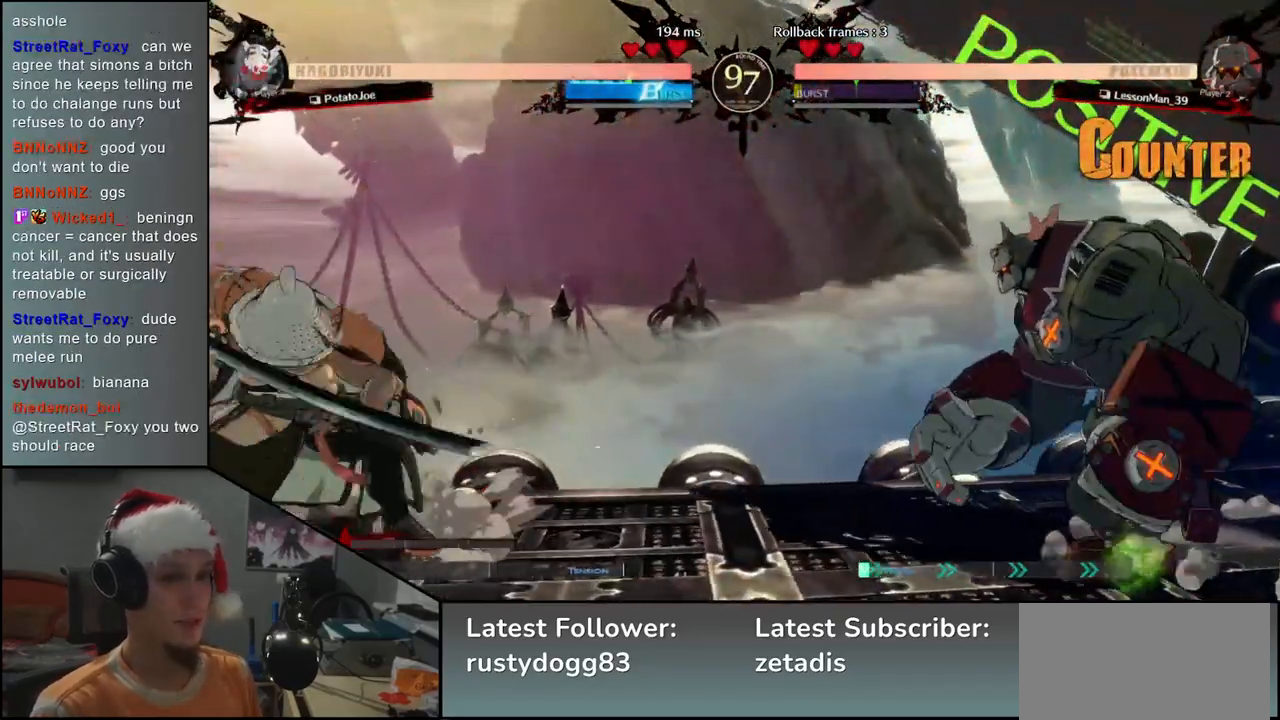
{"buttons": [], "left_stick": "left", "events": [[317, "left_stick", "down"], [417, "TRIANGLE", "down"], [417, "left_stick", "right"], [483, "left_stick", "left"], [500, "TRIANGLE", "up"]]}
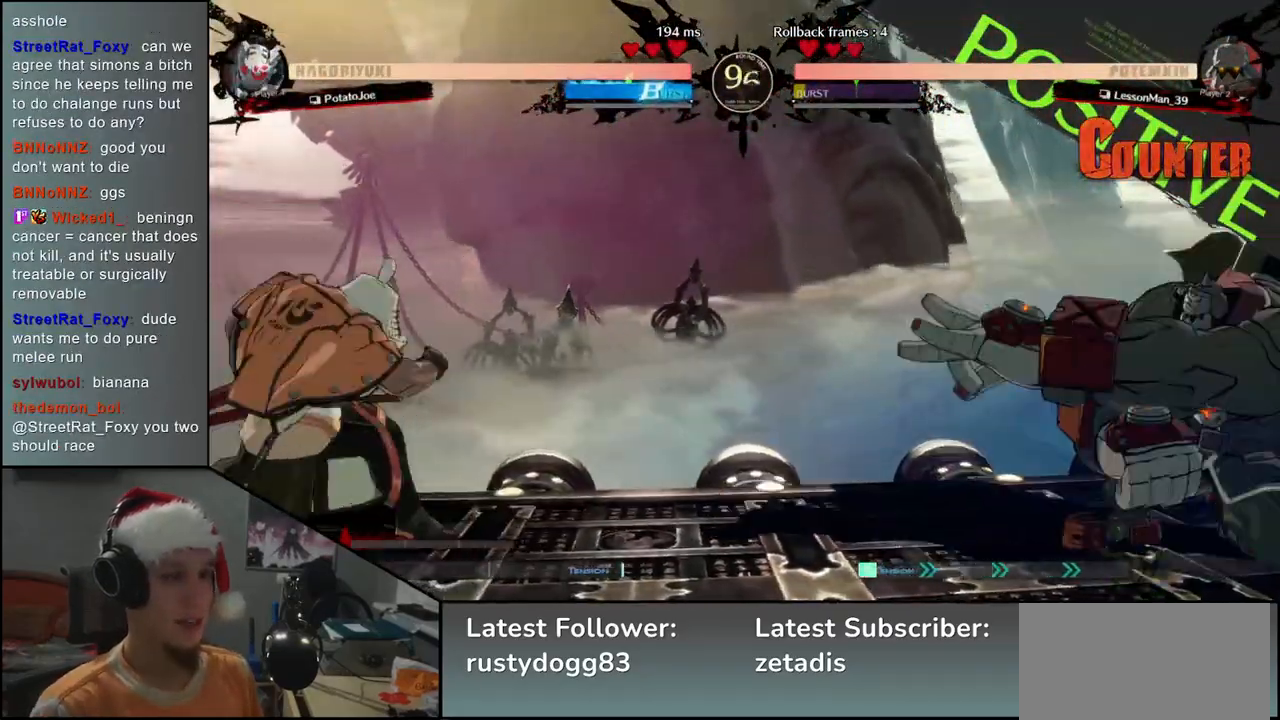
{"buttons": [], "left_stick": "center", "events": [[67, "left_stick", "down"], [117, "left_stick", "right"], [150, "L2", "down"], [217, "left_stick", "center"], [250, "L2", "up"], [383, "TRIANGLE", "down"], [467, "TRIANGLE", "up"]]}
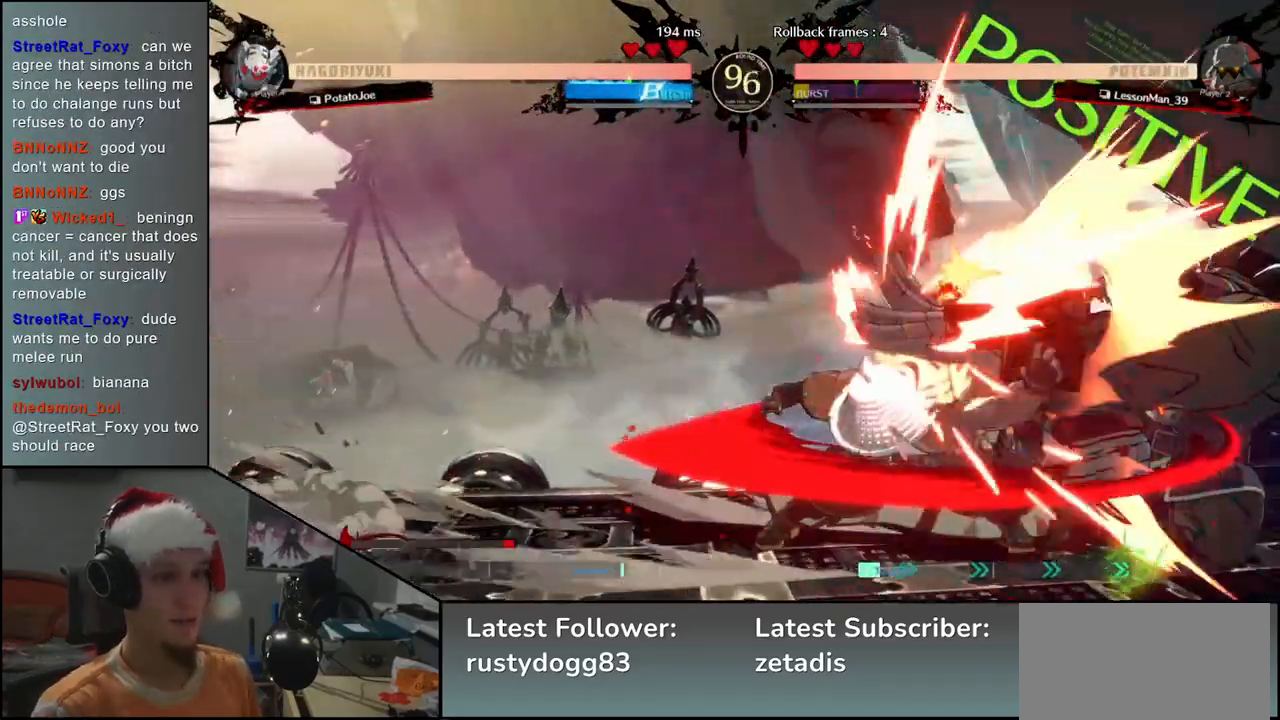
{"buttons": [], "left_stick": "center", "events": [[83, "TRIANGLE", "down"], [183, "TRIANGLE", "up"], [283, "TRIANGLE", "down"], [383, "TRIANGLE", "up"]]}
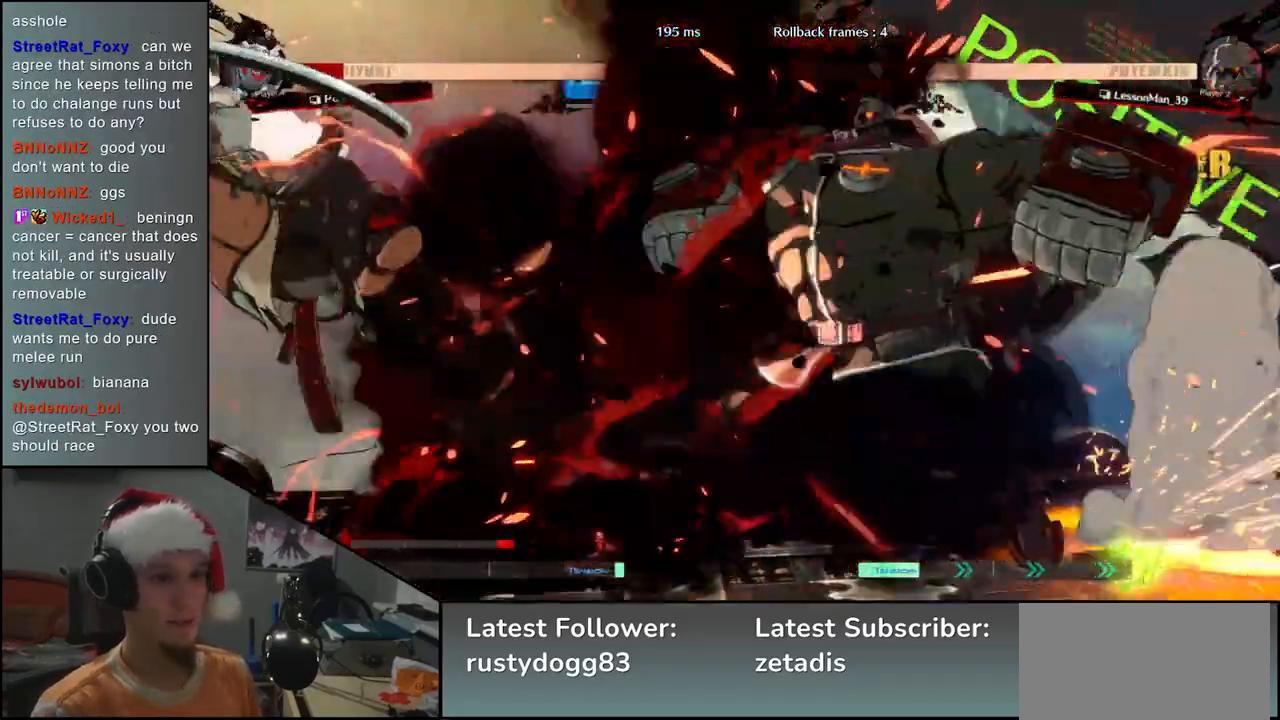
{"buttons": [], "left_stick": "left", "events": [[50, "left_stick", "left"]]}
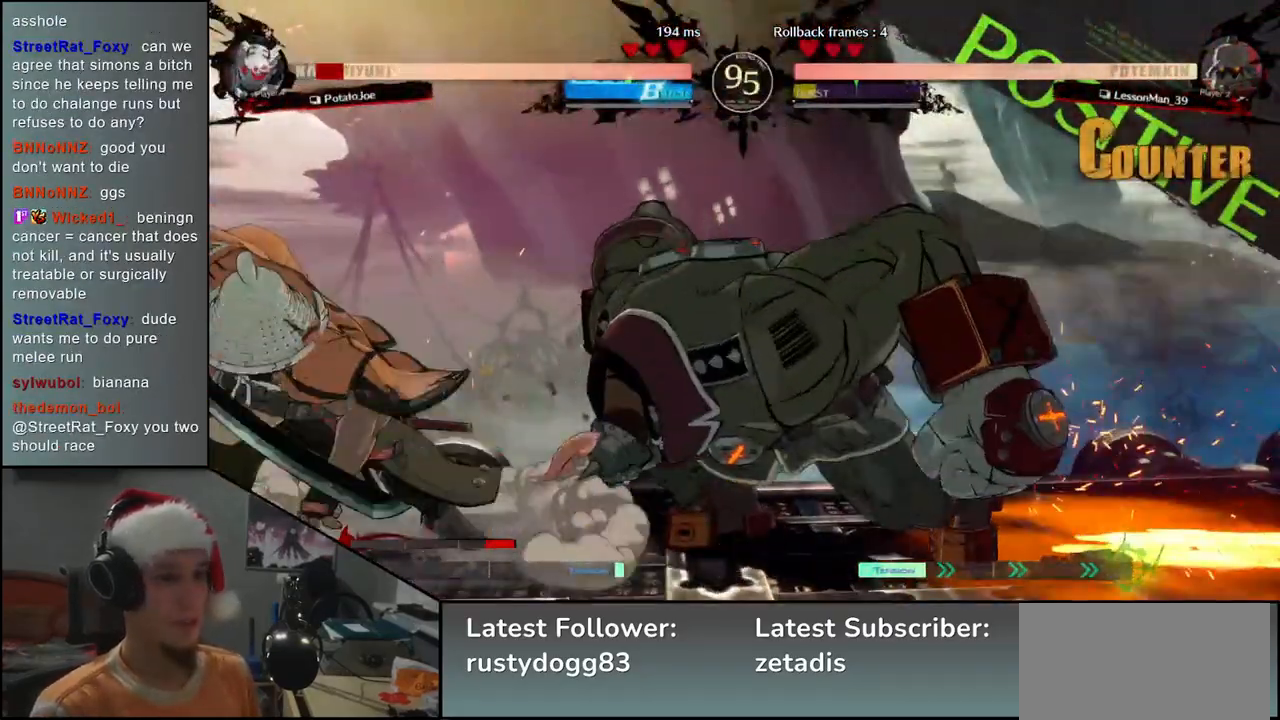
{"buttons": [], "left_stick": "down-left", "events": [[217, "left_stick", "down-left"], [333, "SQUARE", "down"], [450, "SQUARE", "up"]]}
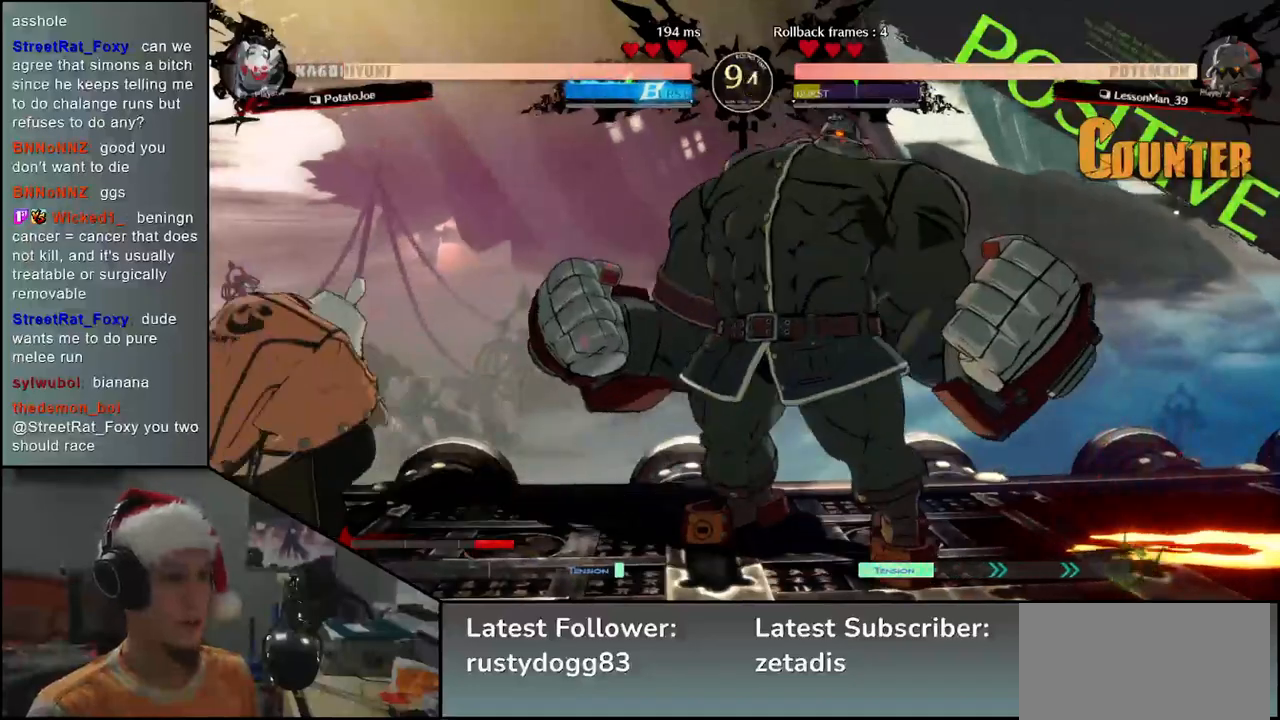
{"buttons": [], "left_stick": "left", "events": [[383, "left_stick", "left"]]}
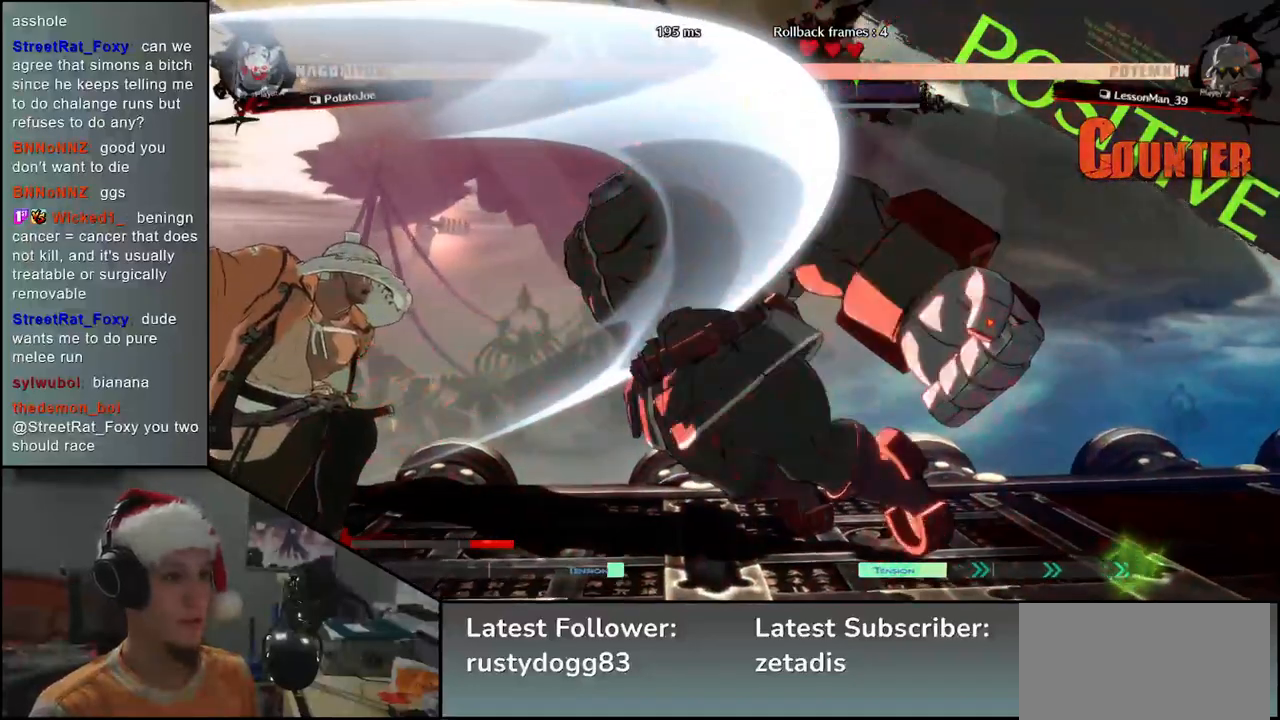
{"buttons": [], "left_stick": "left", "events": []}
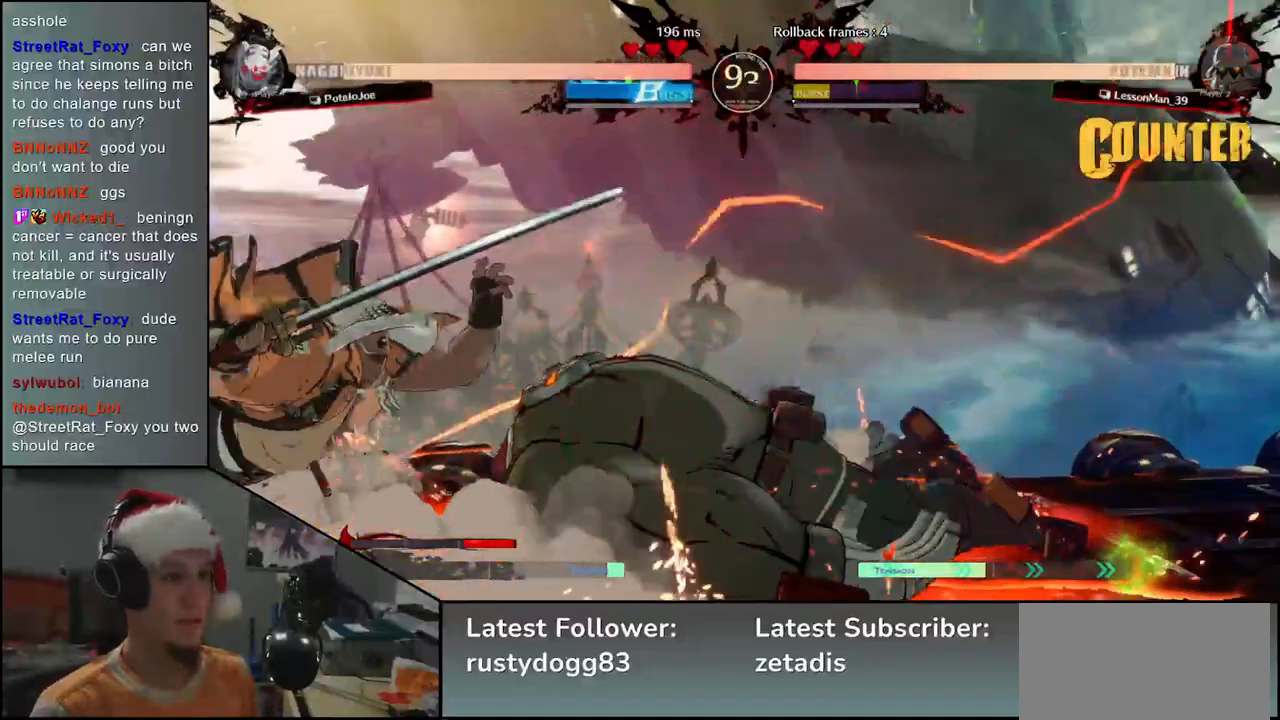
{"buttons": [], "left_stick": "left", "events": []}
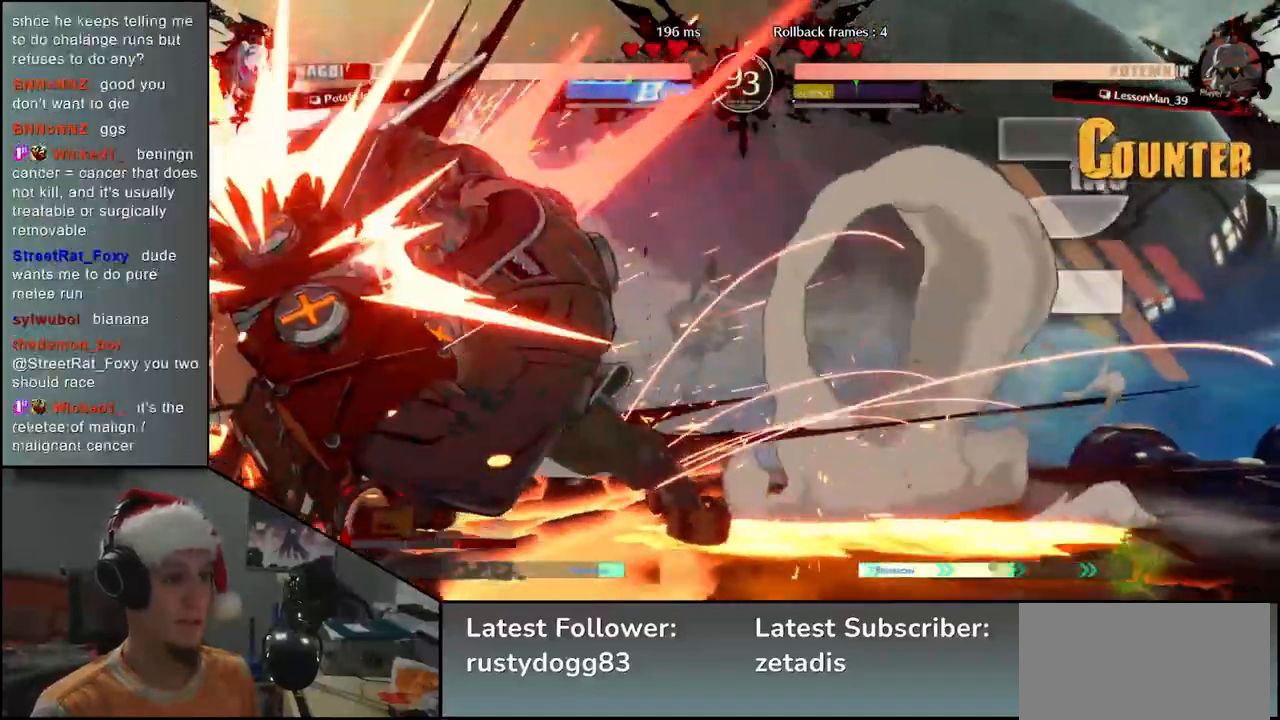
{"buttons": [], "left_stick": "down-left", "events": [[83, "left_stick", "down-left"]]}
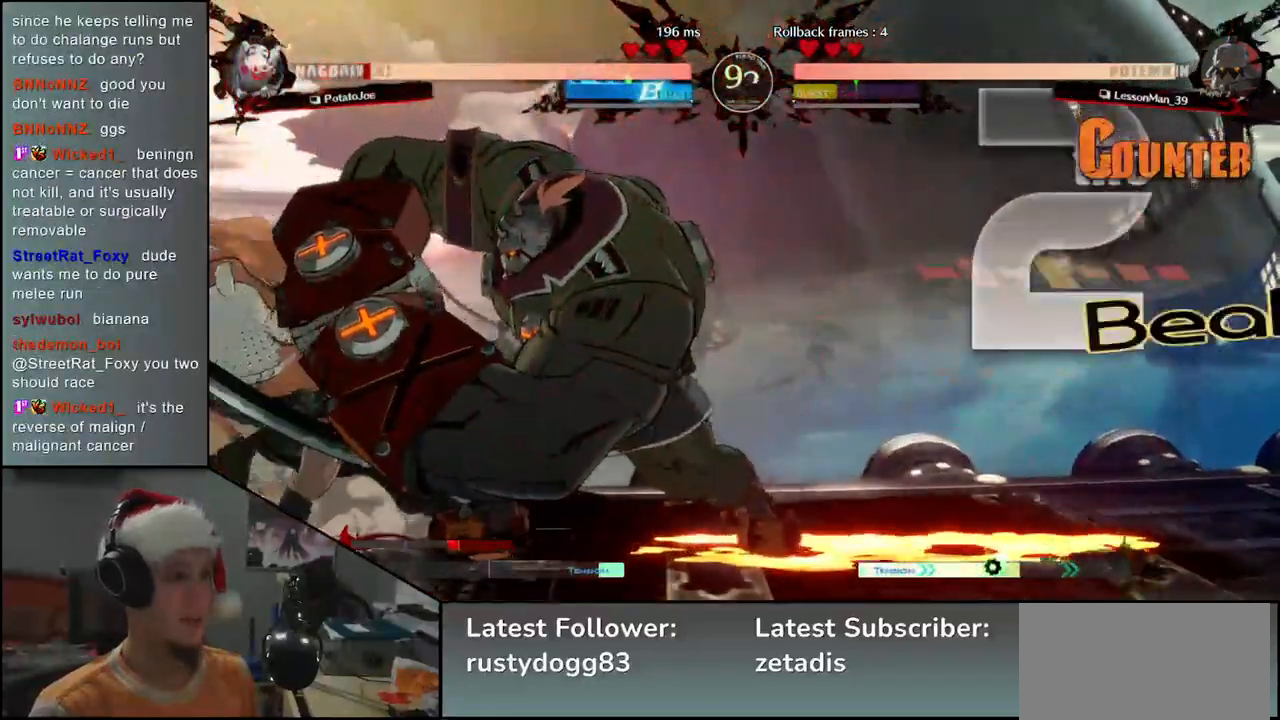
{"buttons": [], "left_stick": "down-left", "events": []}